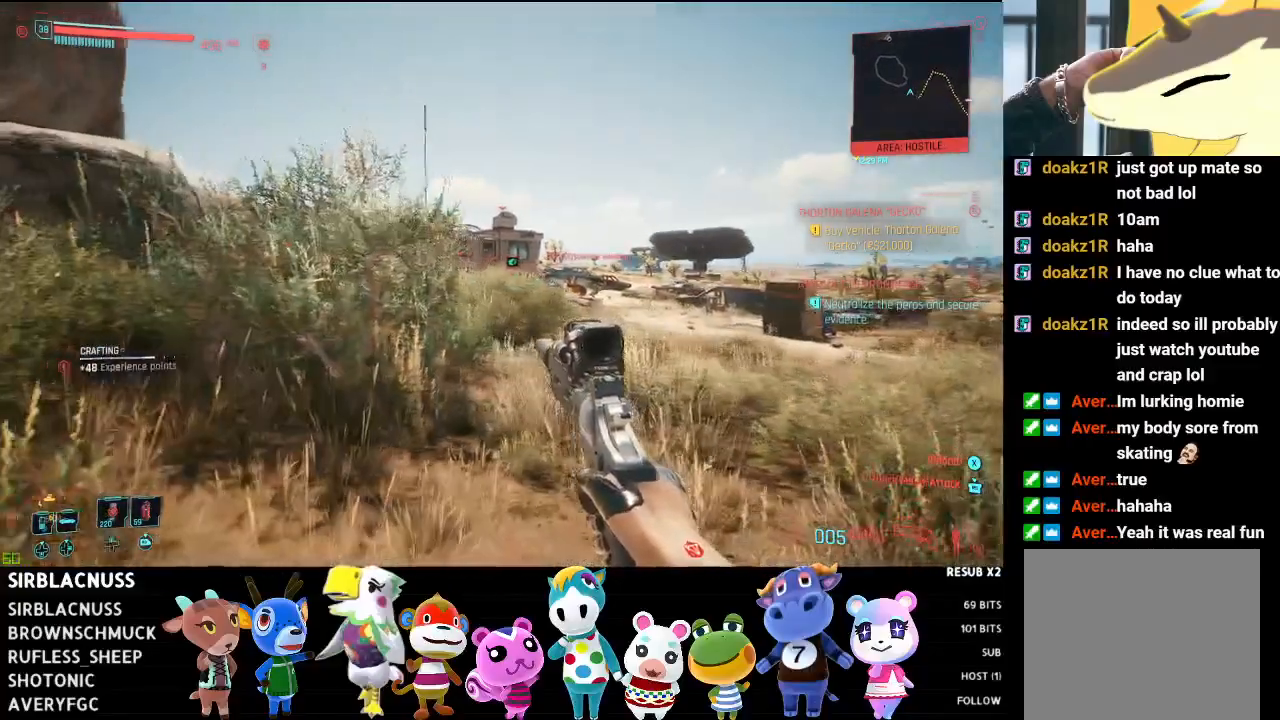
Gameplay with a controller (Xbox layout); each line is a JSON object with the inputs held at the frame after it. "events" lists button and stick changes between this image and that frame as [ms after this image, input, new state], when the widget could be followed in between.
{"buttons": ["L2"], "left_stick": "center", "right_stick": "center", "events": [[67, "right_stick", "up-right"], [167, "L2", "down"], [183, "right_stick", "center"], [317, "left_stick", "up-left"], [450, "left_stick", "center"]]}
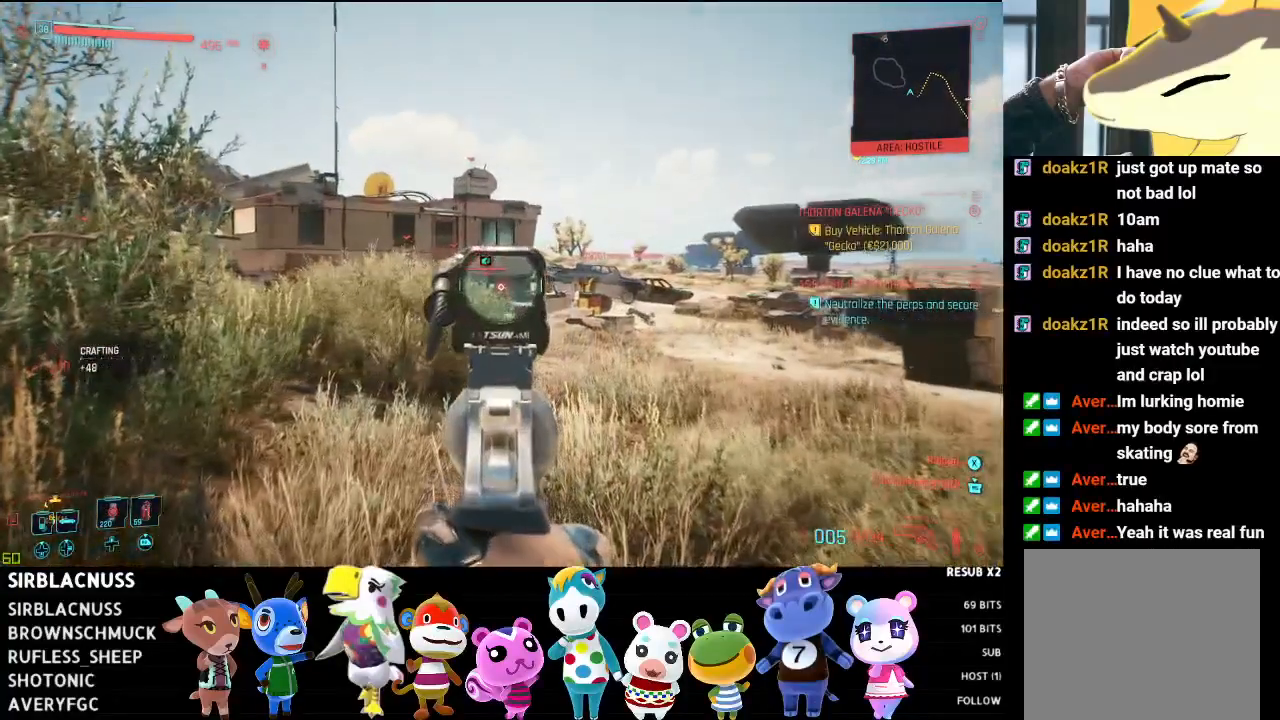
{"buttons": ["L2"], "left_stick": "center", "right_stick": "center", "events": [[50, "right_stick", "up-left"], [183, "right_stick", "left"], [233, "left_stick", "up"], [283, "left_stick", "up-left"], [400, "right_stick", "center"], [467, "left_stick", "center"]]}
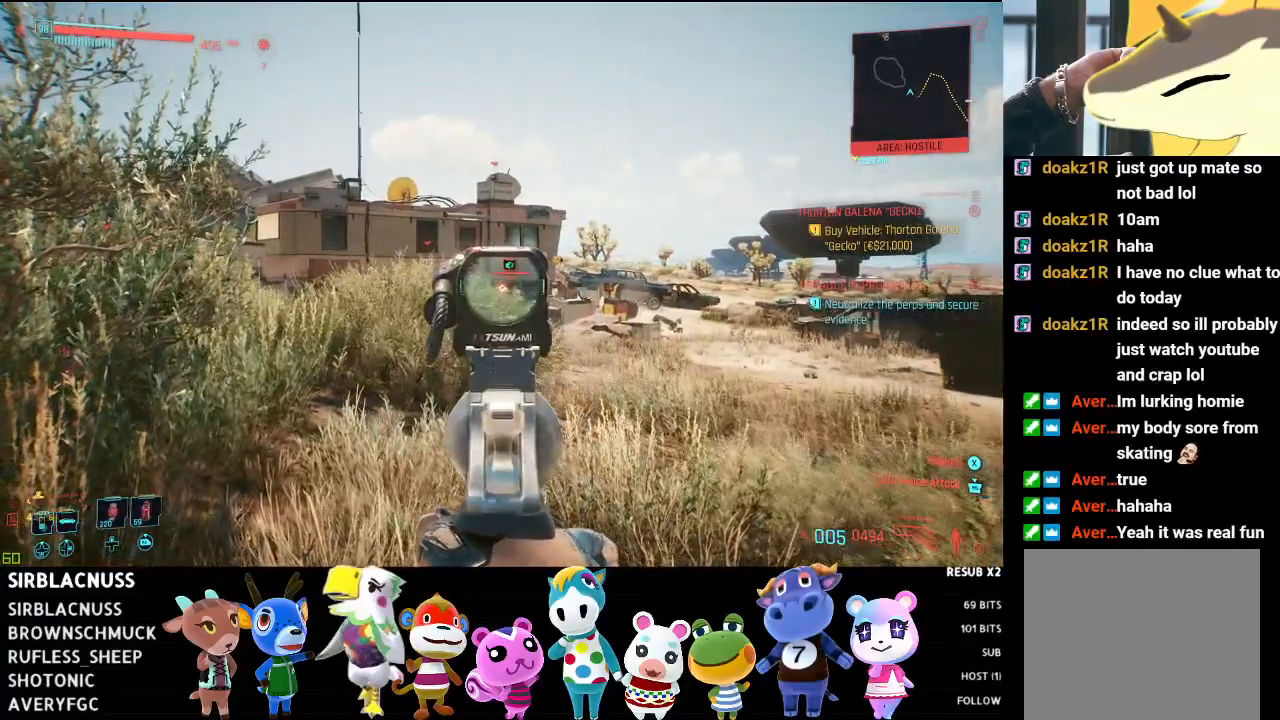
{"buttons": ["L2"], "left_stick": "center", "right_stick": "center", "events": [[67, "left_stick", "right"], [283, "left_stick", "center"]]}
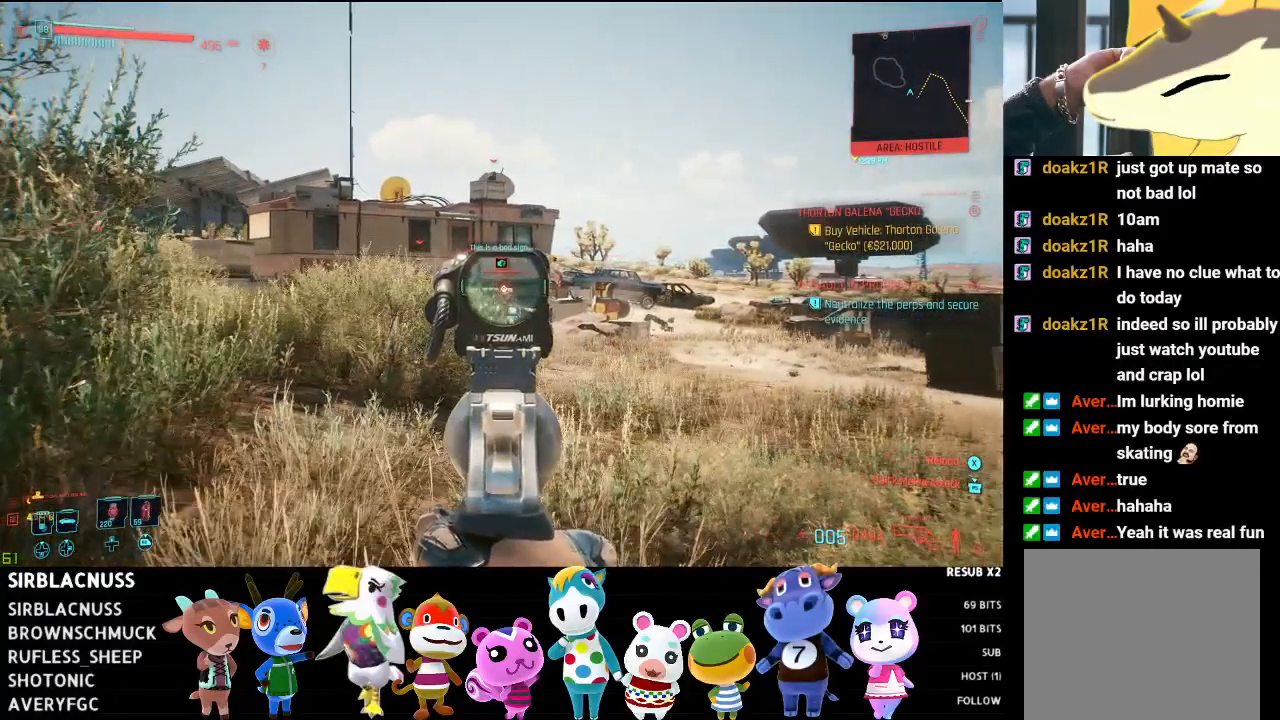
{"buttons": ["L2"], "left_stick": "left", "right_stick": "center", "events": [[417, "left_stick", "left"]]}
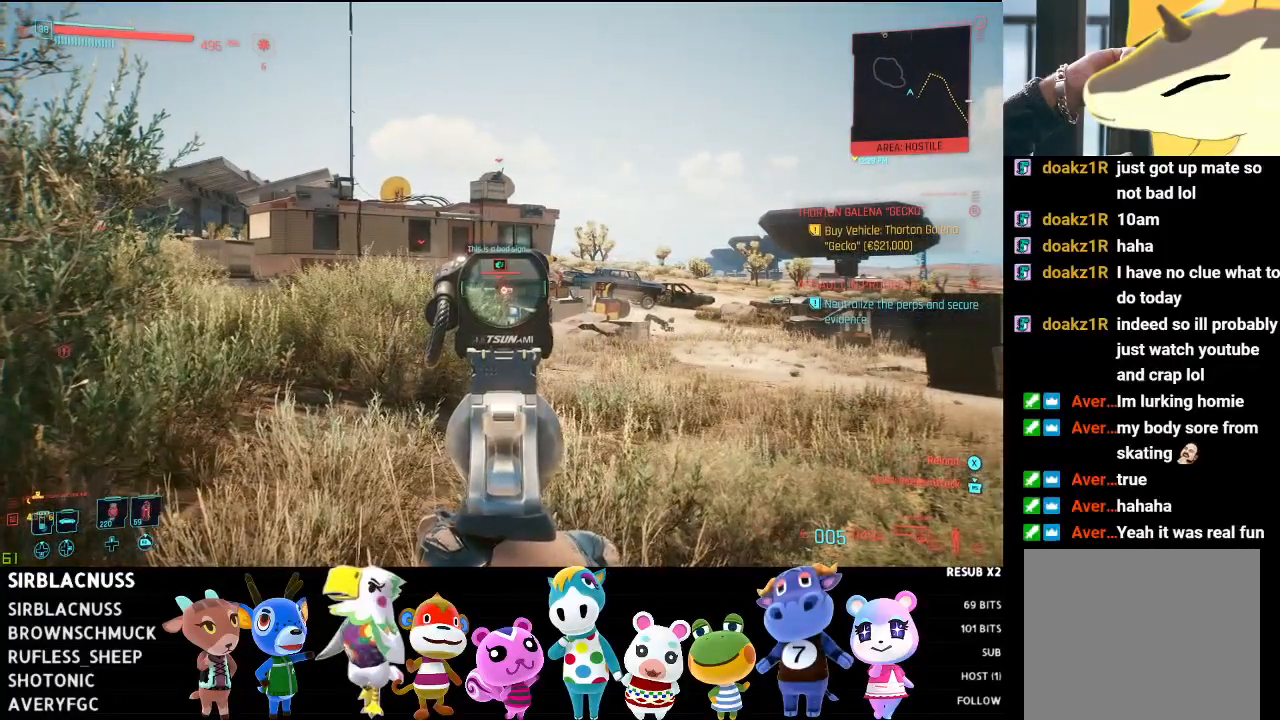
{"buttons": ["L2"], "left_stick": "center", "right_stick": "center", "events": [[117, "left_stick", "center"]]}
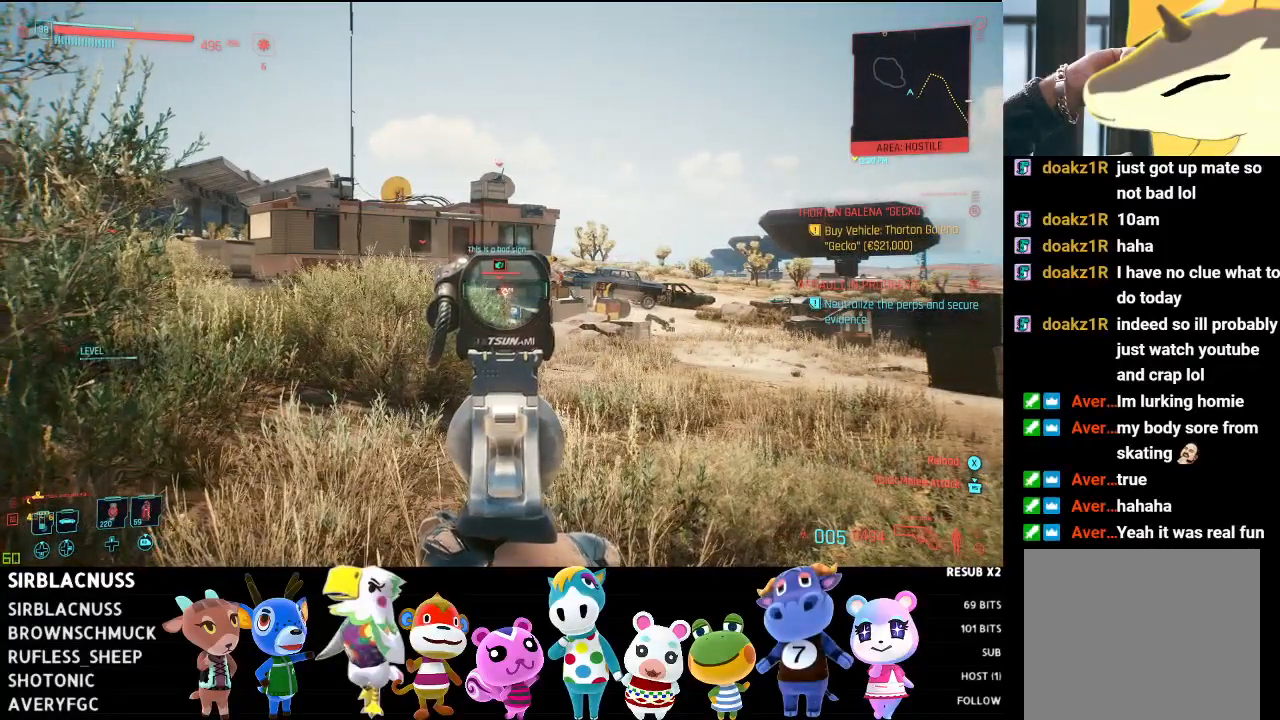
{"buttons": ["L2"], "left_stick": "up-left", "right_stick": "center", "events": [[50, "left_stick", "left"], [217, "left_stick", "center"], [400, "left_stick", "up-left"]]}
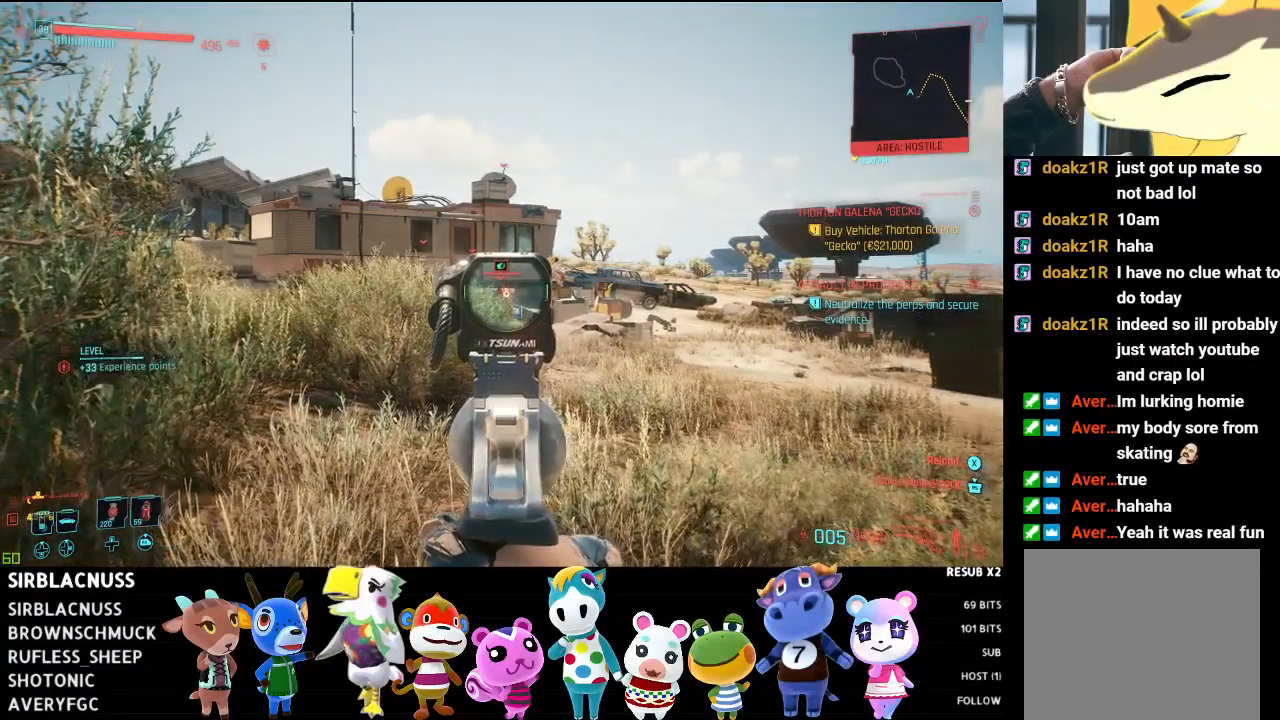
{"buttons": ["L2"], "left_stick": "up", "right_stick": "center", "events": [[83, "left_stick", "center"], [217, "left_stick", "up-left"], [283, "left_stick", "center"], [467, "left_stick", "up"]]}
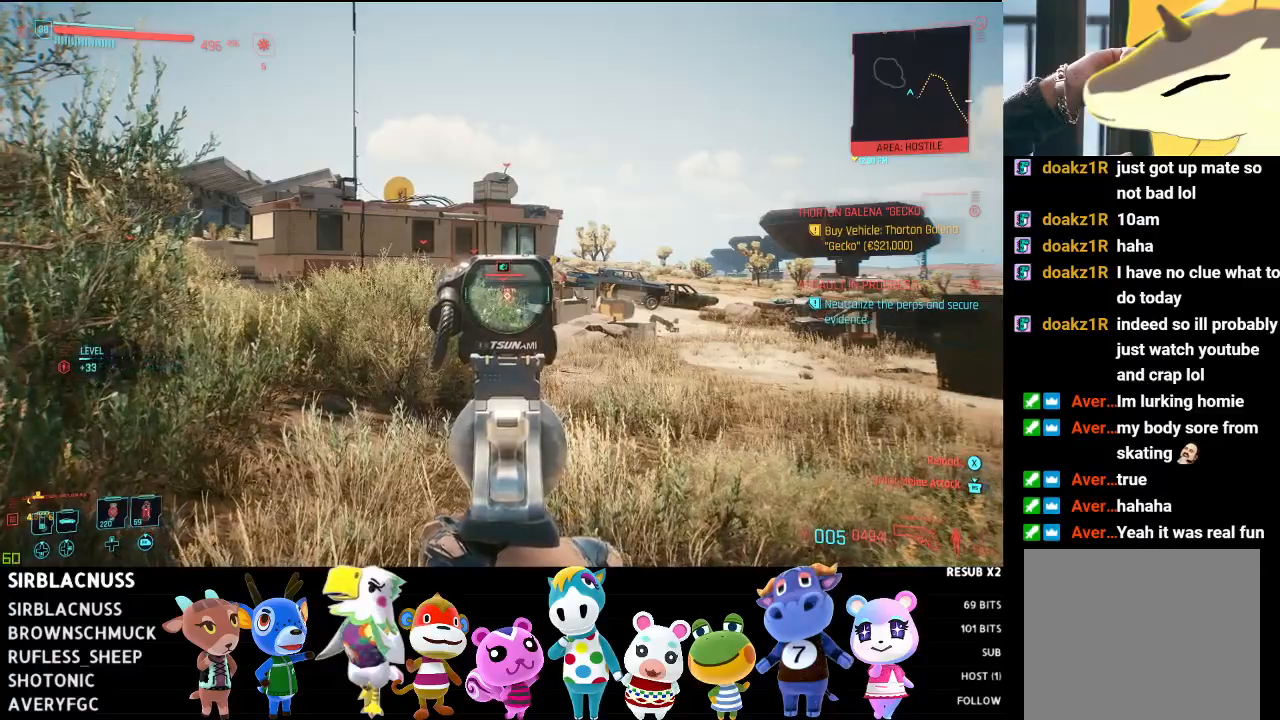
{"buttons": ["L2", "R2"], "left_stick": "center", "right_stick": "center", "events": [[67, "left_stick", "center"], [217, "R2", "down"], [267, "left_stick", "up-left"], [367, "left_stick", "center"]]}
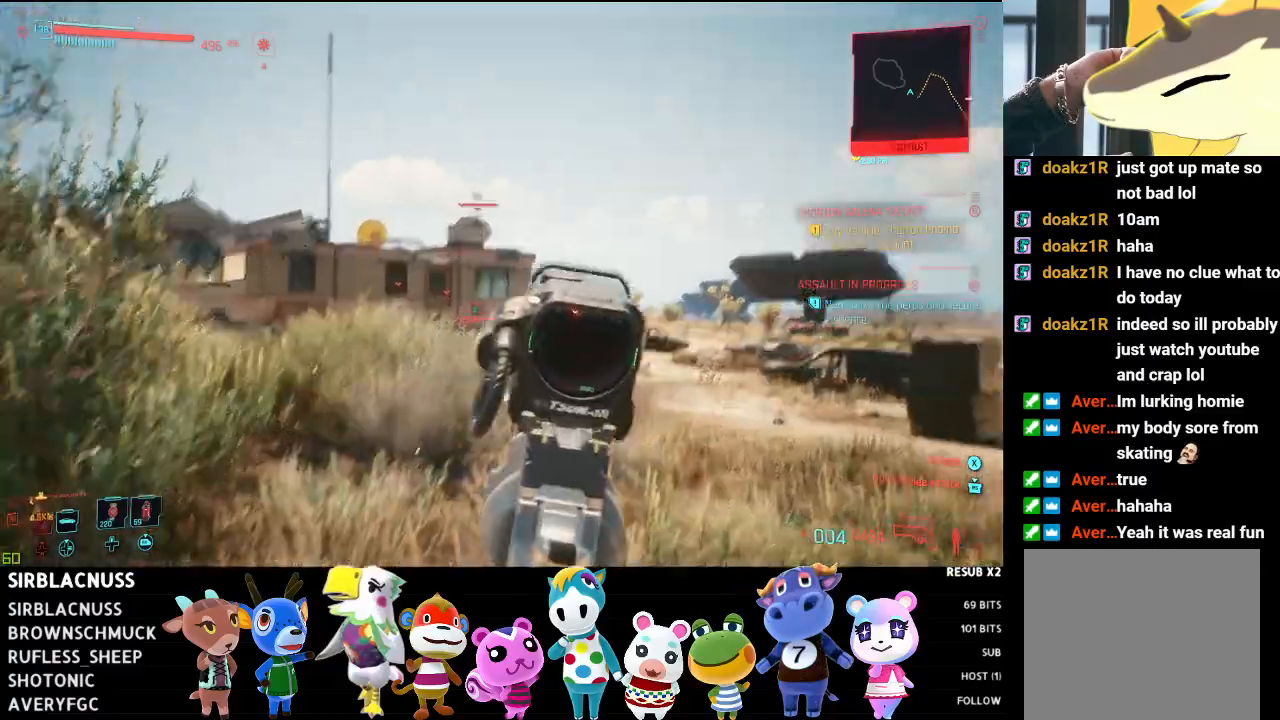
{"buttons": ["L2"], "left_stick": "center", "right_stick": "center", "events": [[17, "R2", "up"]]}
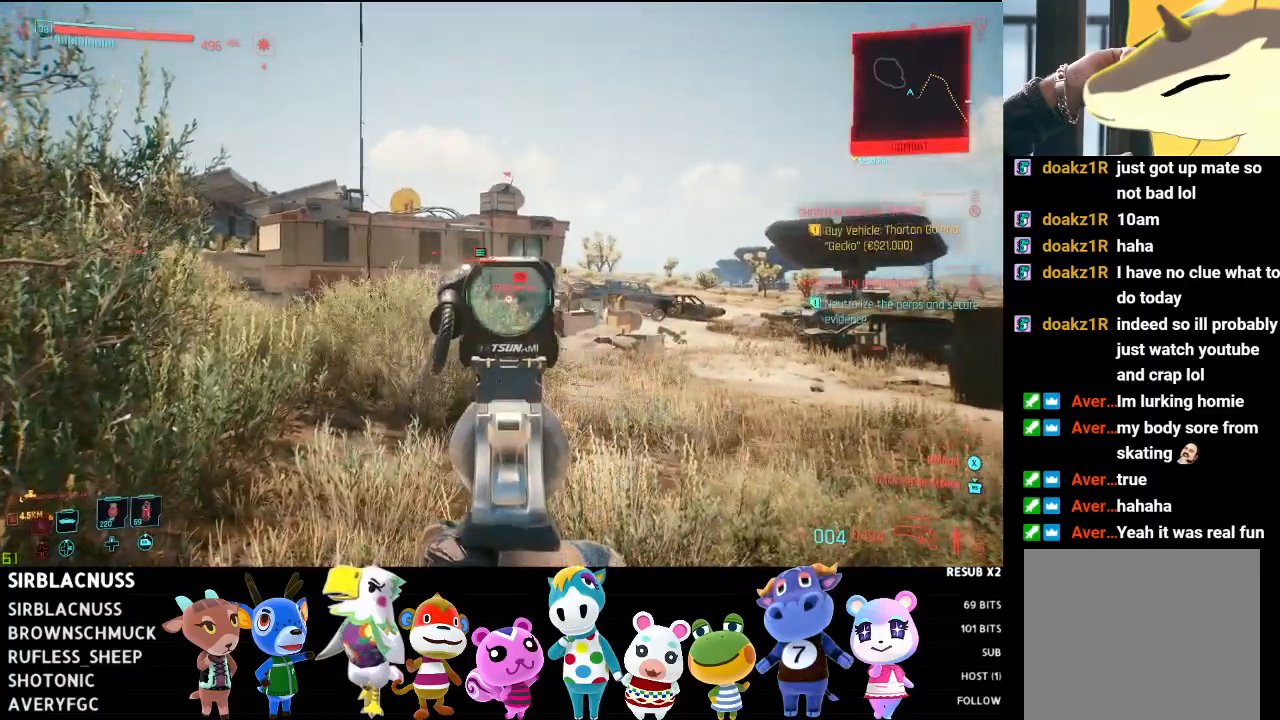
{"buttons": ["L2"], "left_stick": "center", "right_stick": "center", "events": [[183, "left_stick", "right"], [450, "left_stick", "center"]]}
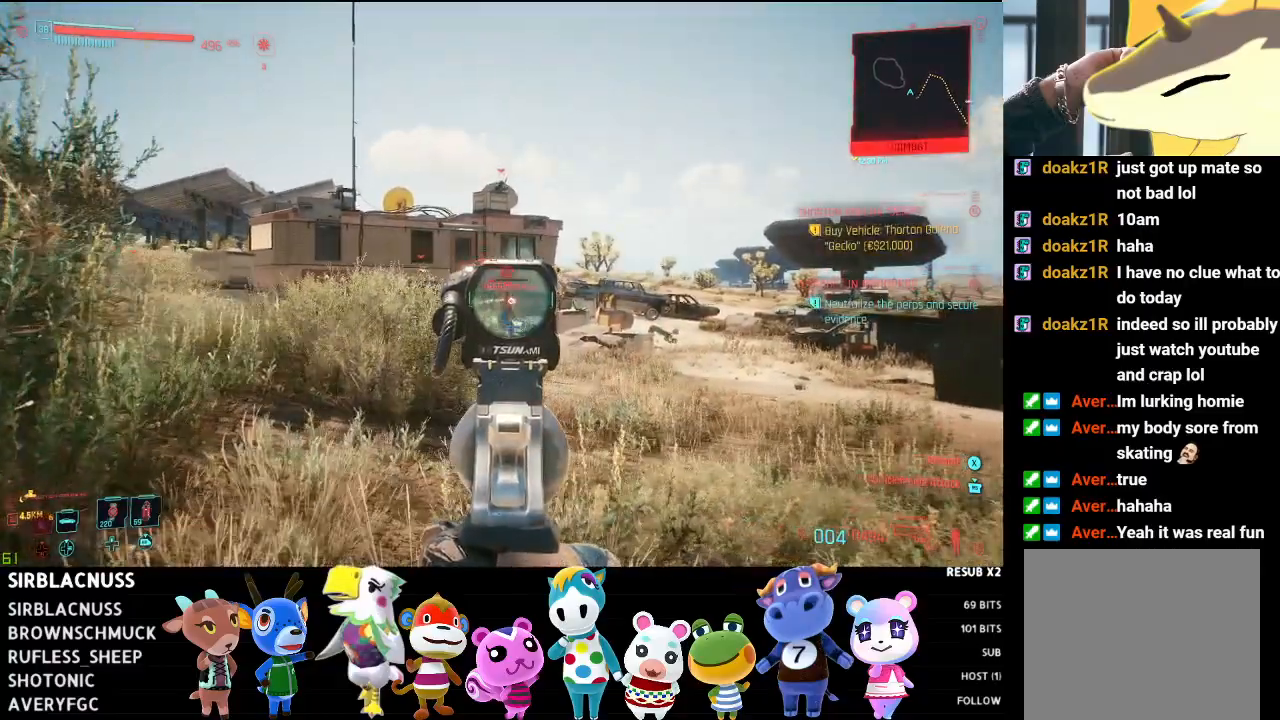
{"buttons": ["L2"], "left_stick": "center", "right_stick": "center", "events": [[50, "R2", "down"], [67, "left_stick", "left"], [133, "R2", "up"], [250, "left_stick", "center"], [267, "R2", "down"], [400, "R2", "up"]]}
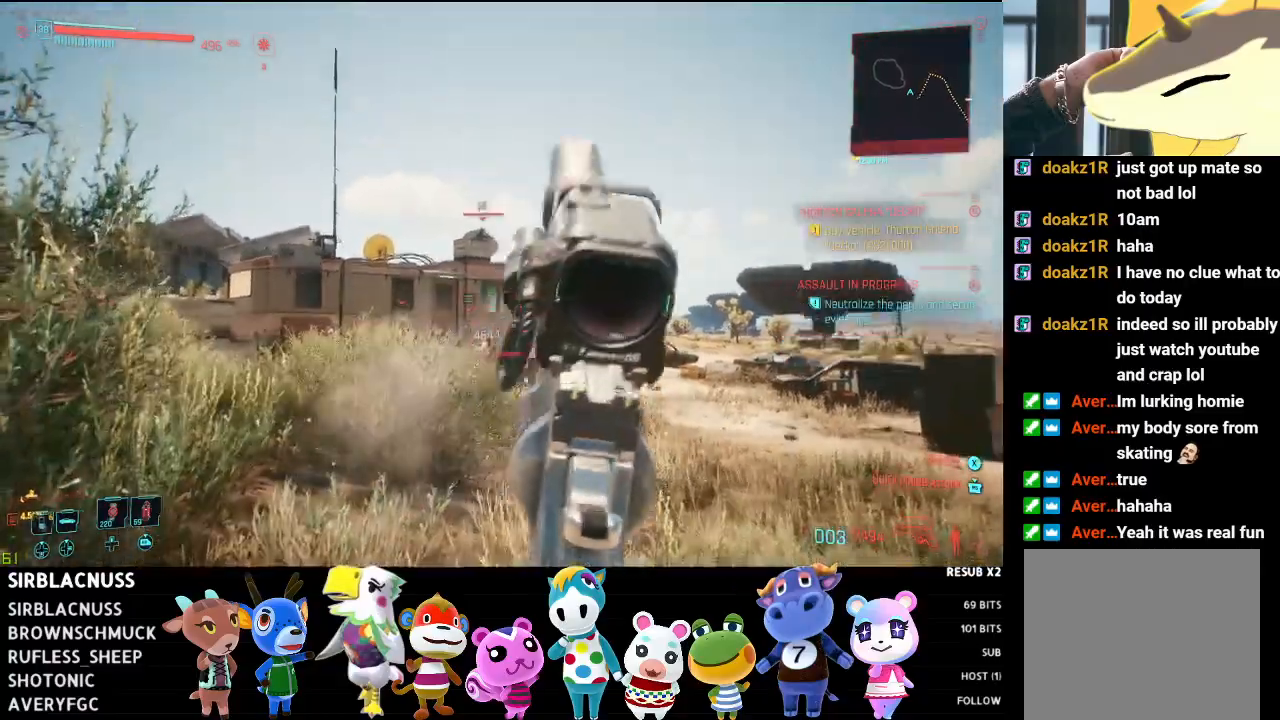
{"buttons": [], "left_stick": "down-left", "right_stick": "center", "events": [[350, "left_stick", "down-left"], [367, "L2", "up"]]}
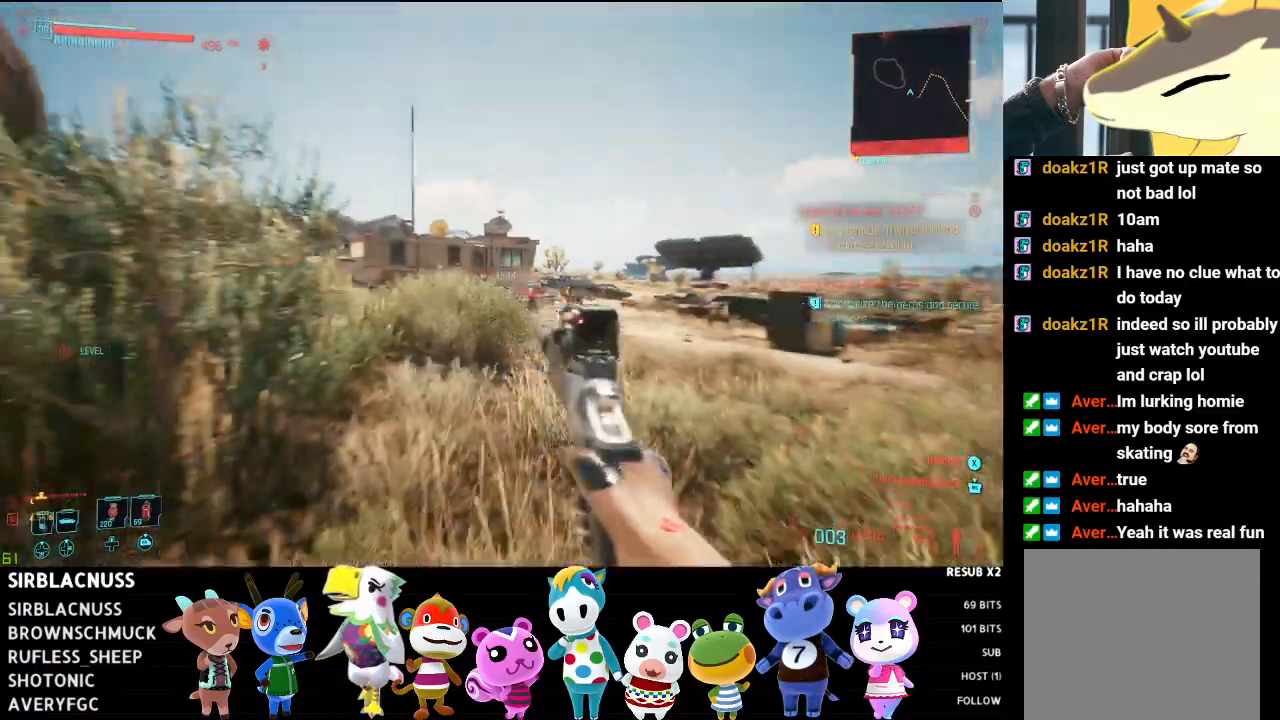
{"buttons": [], "left_stick": "left", "right_stick": "center", "events": [[17, "X", "down"], [100, "X", "up"], [283, "left_stick", "left"]]}
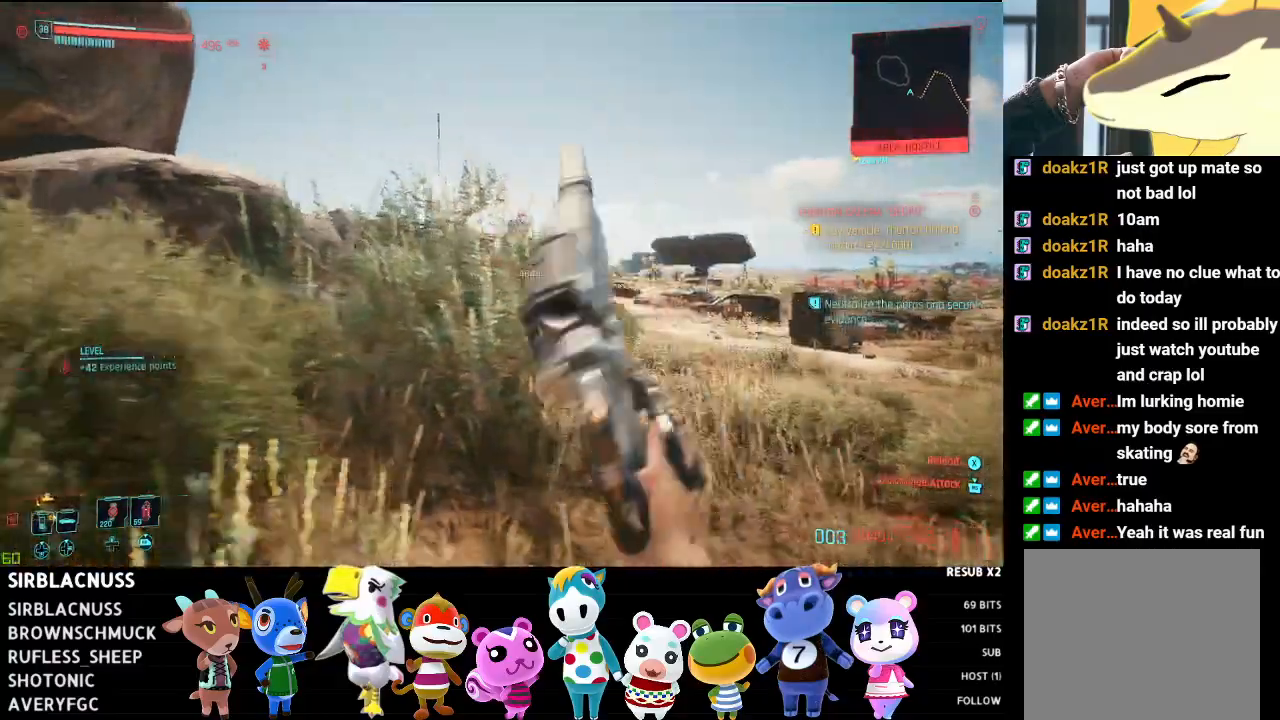
{"buttons": [], "left_stick": "left", "right_stick": "center", "events": [[150, "right_stick", "down-left"], [200, "right_stick", "center"]]}
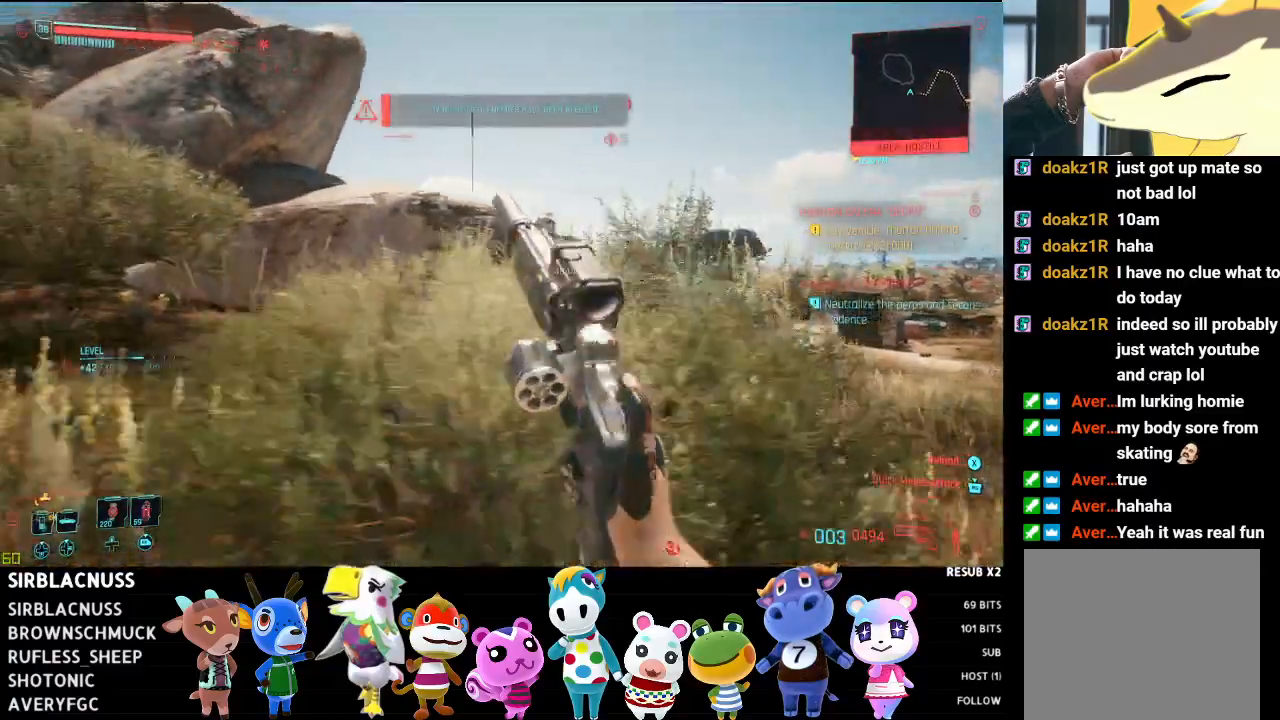
{"buttons": [], "left_stick": "left", "right_stick": "center", "events": []}
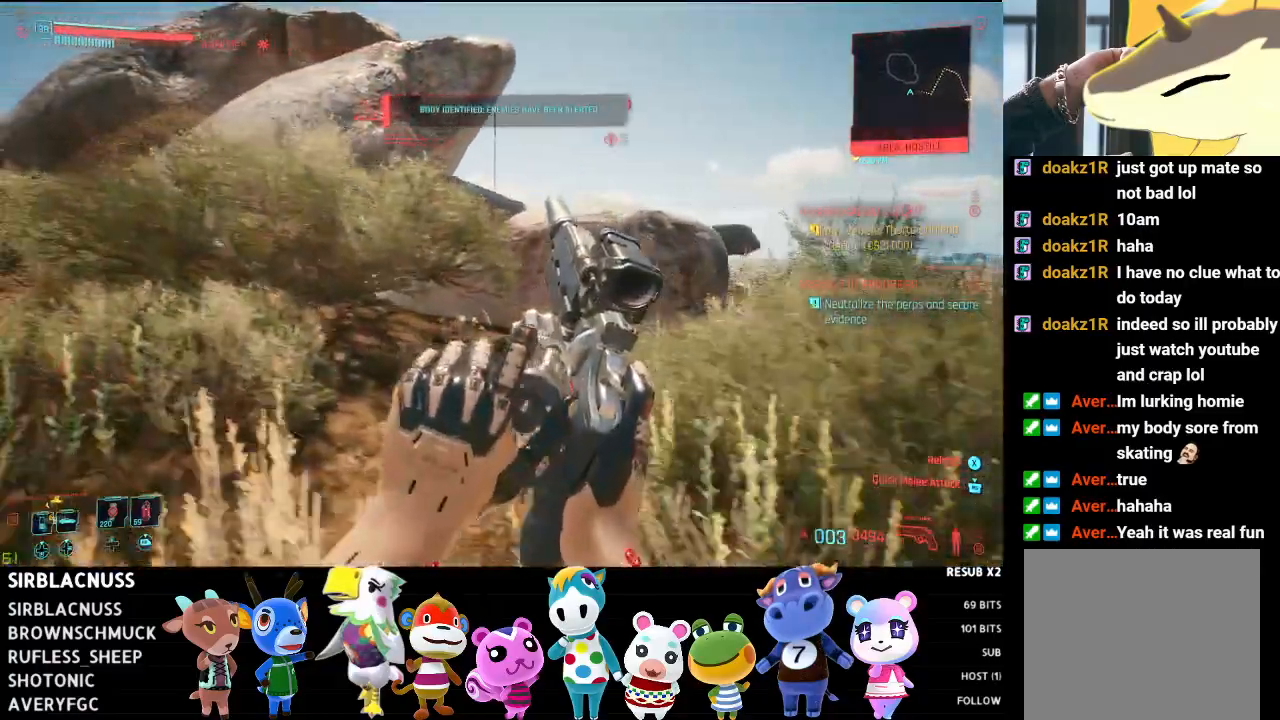
{"buttons": [], "left_stick": "left", "right_stick": "left", "events": [[167, "right_stick", "left"], [367, "right_stick", "center"], [450, "right_stick", "left"]]}
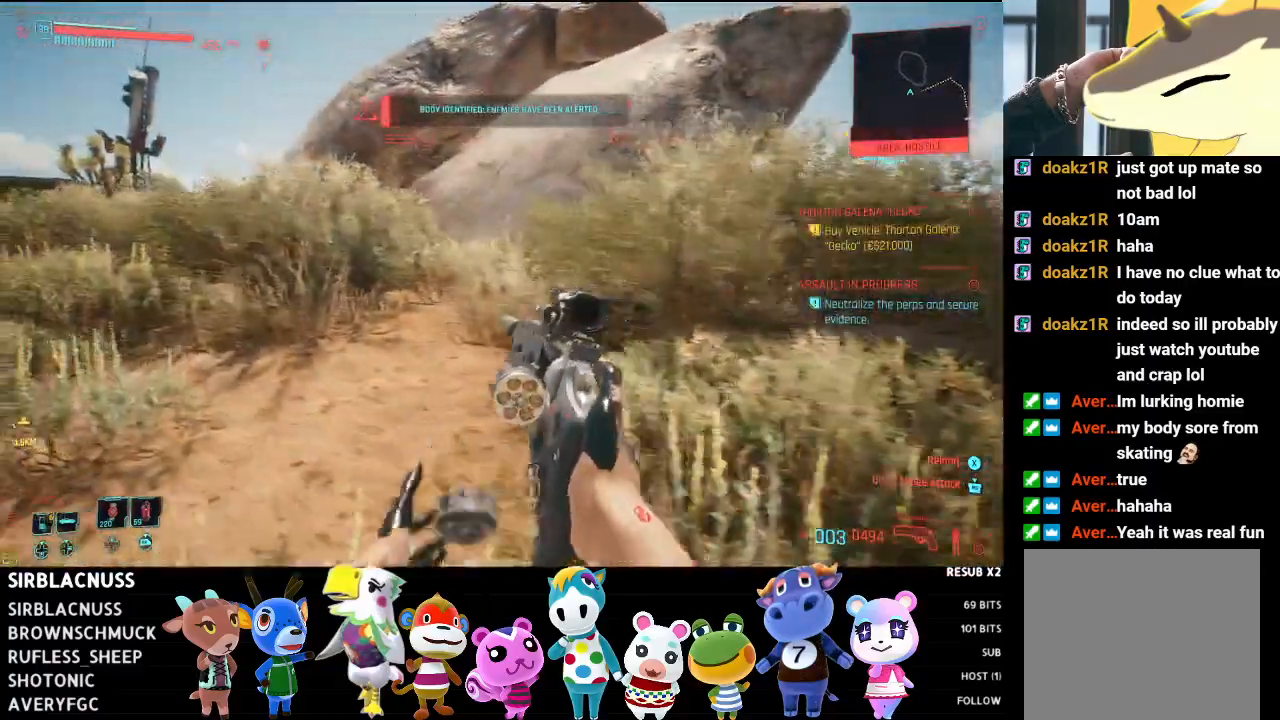
{"buttons": ["L3"], "left_stick": "up-left", "right_stick": "center", "events": [[33, "left_stick", "up-left"], [150, "right_stick", "center"], [283, "L3", "down"]]}
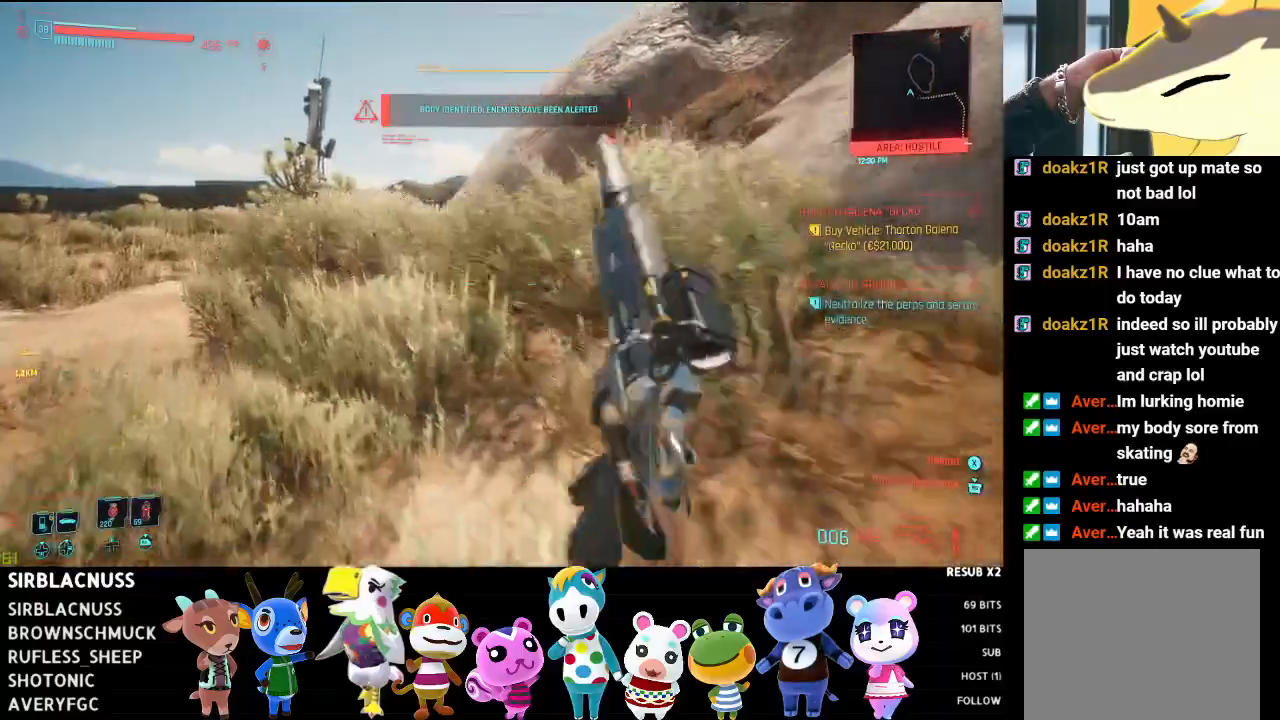
{"buttons": [], "left_stick": "up-left", "right_stick": "right", "events": [[33, "L3", "up"], [350, "right_stick", "right"]]}
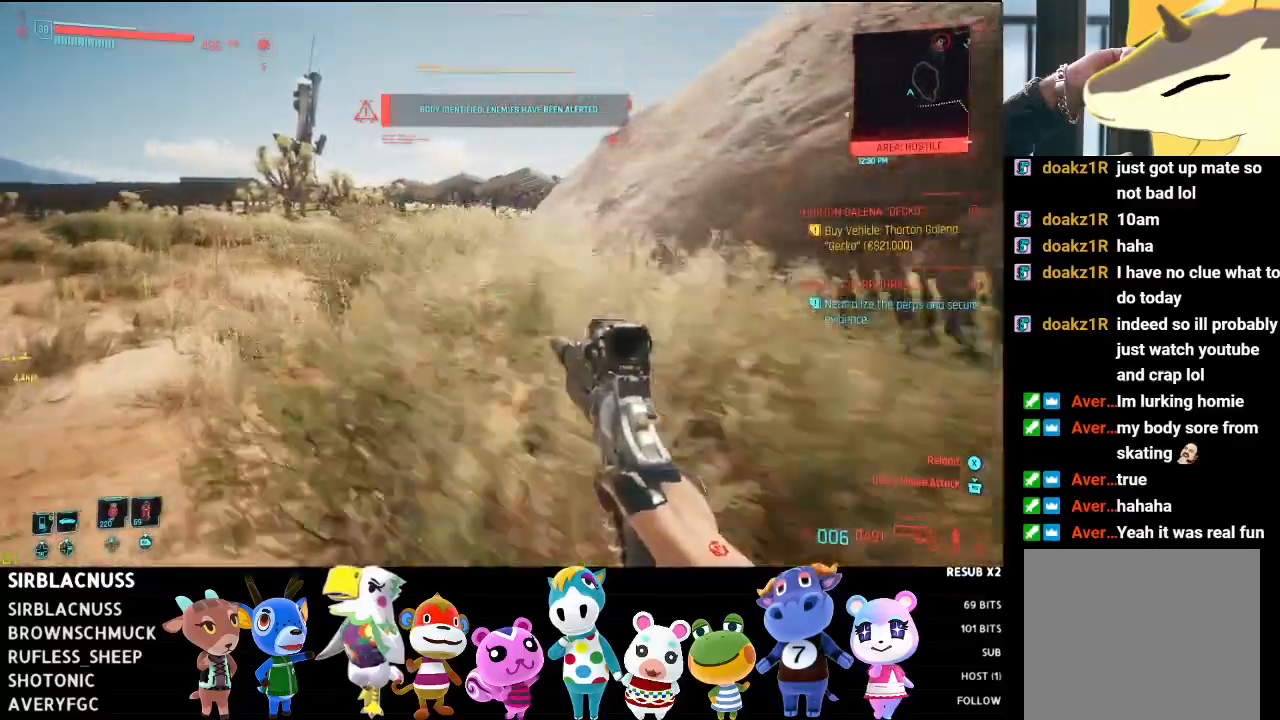
{"buttons": [], "left_stick": "left", "right_stick": "center", "events": [[33, "left_stick", "down-left"], [117, "right_stick", "center"], [217, "left_stick", "left"], [233, "right_stick", "right"], [483, "right_stick", "center"]]}
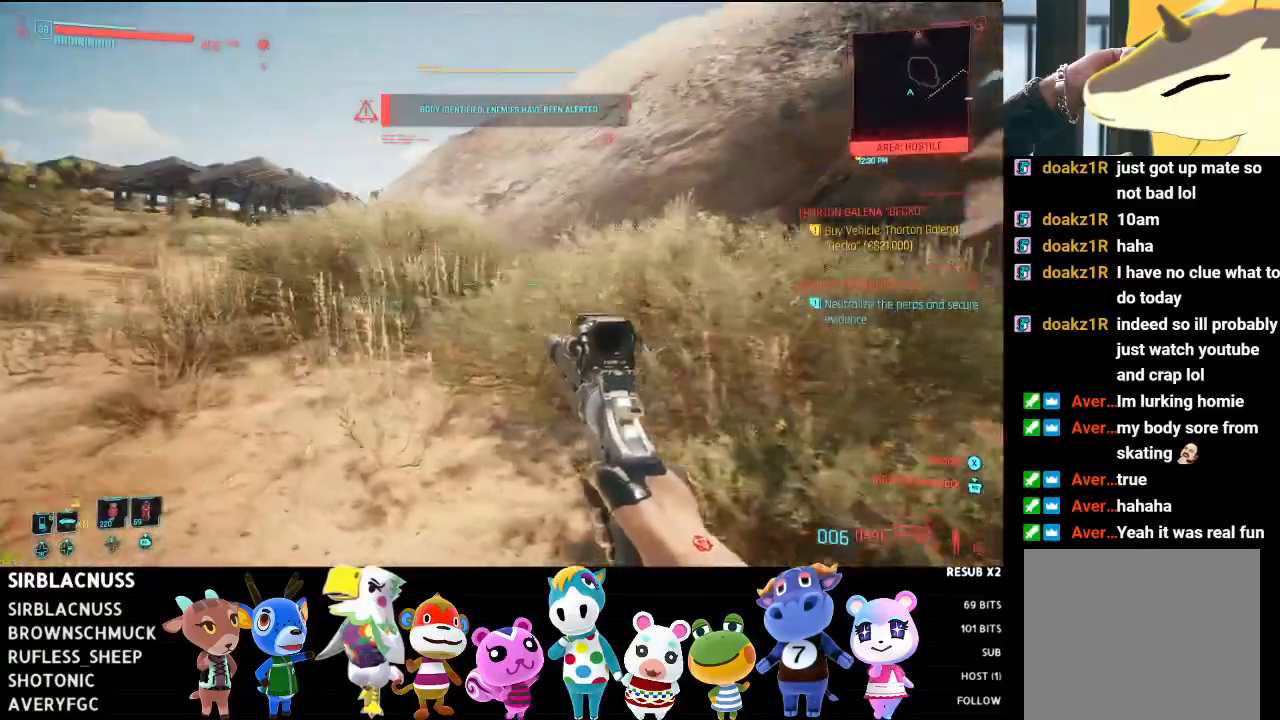
{"buttons": [], "left_stick": "left", "right_stick": "center", "events": [[333, "R3", "down"], [433, "R3", "up"]]}
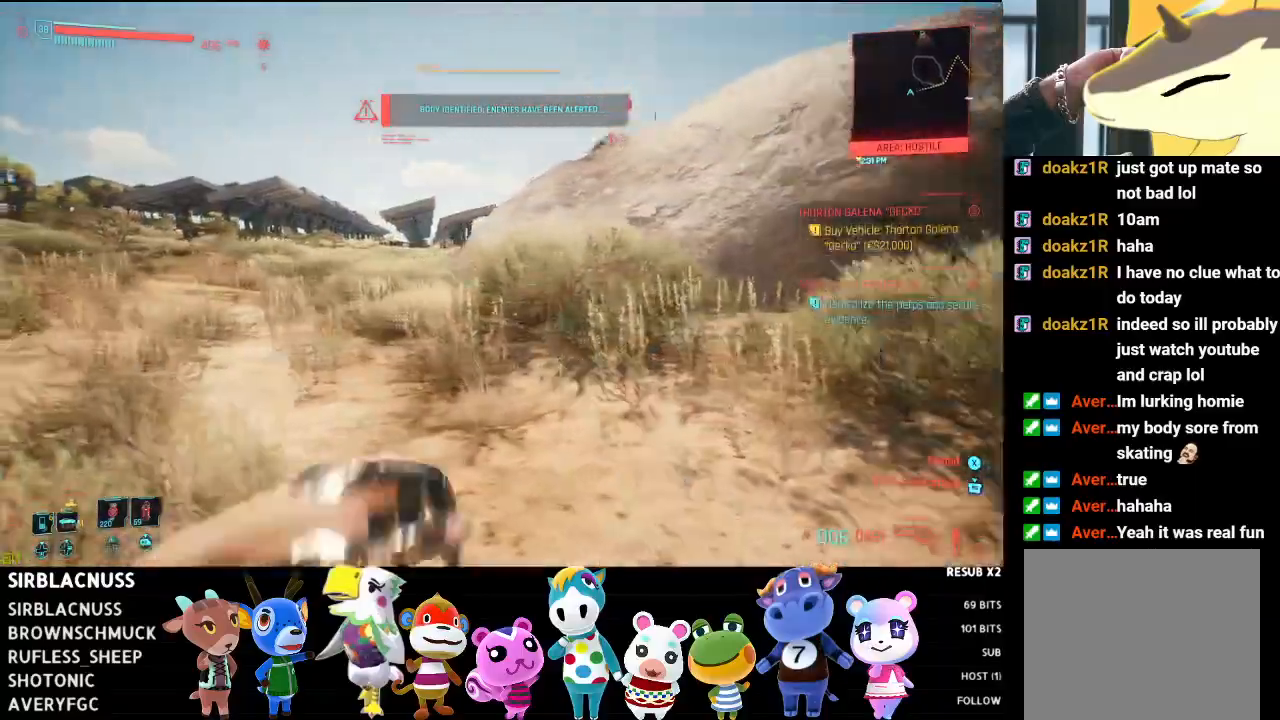
{"buttons": ["B"], "left_stick": "left", "right_stick": "center", "events": [[450, "B", "down"]]}
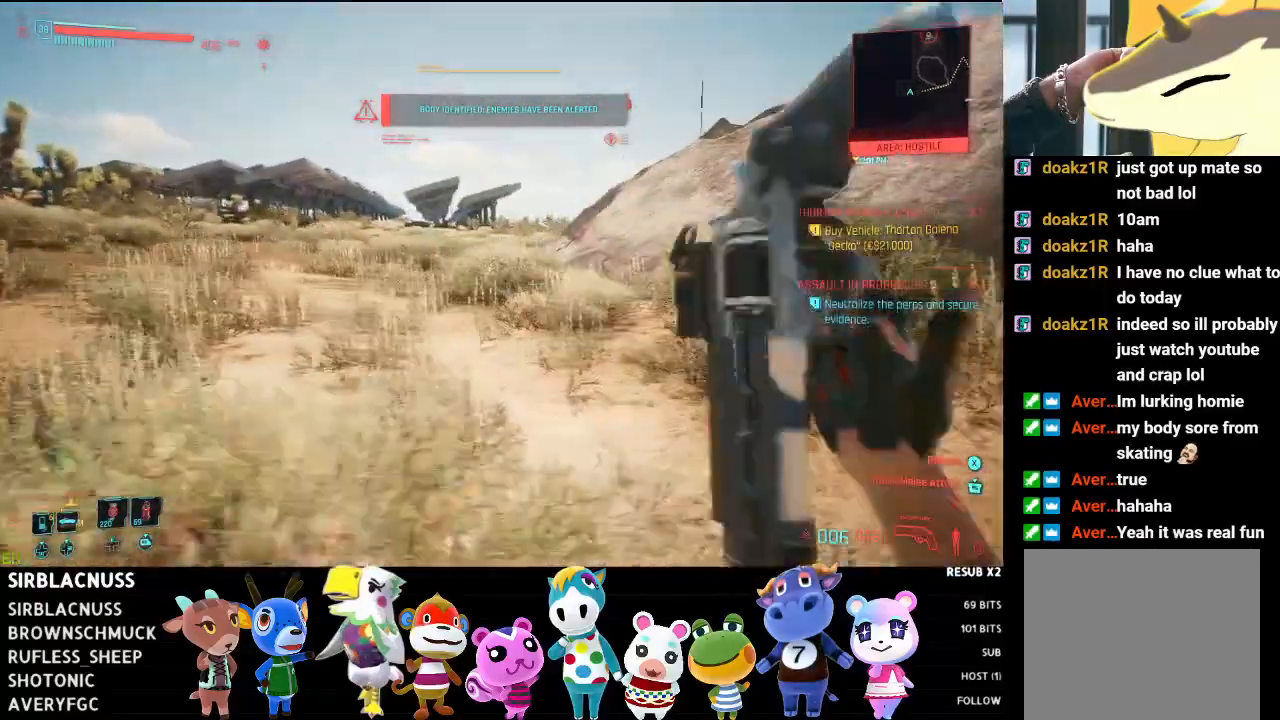
{"buttons": [], "left_stick": "left", "right_stick": "center", "events": [[50, "B", "up"]]}
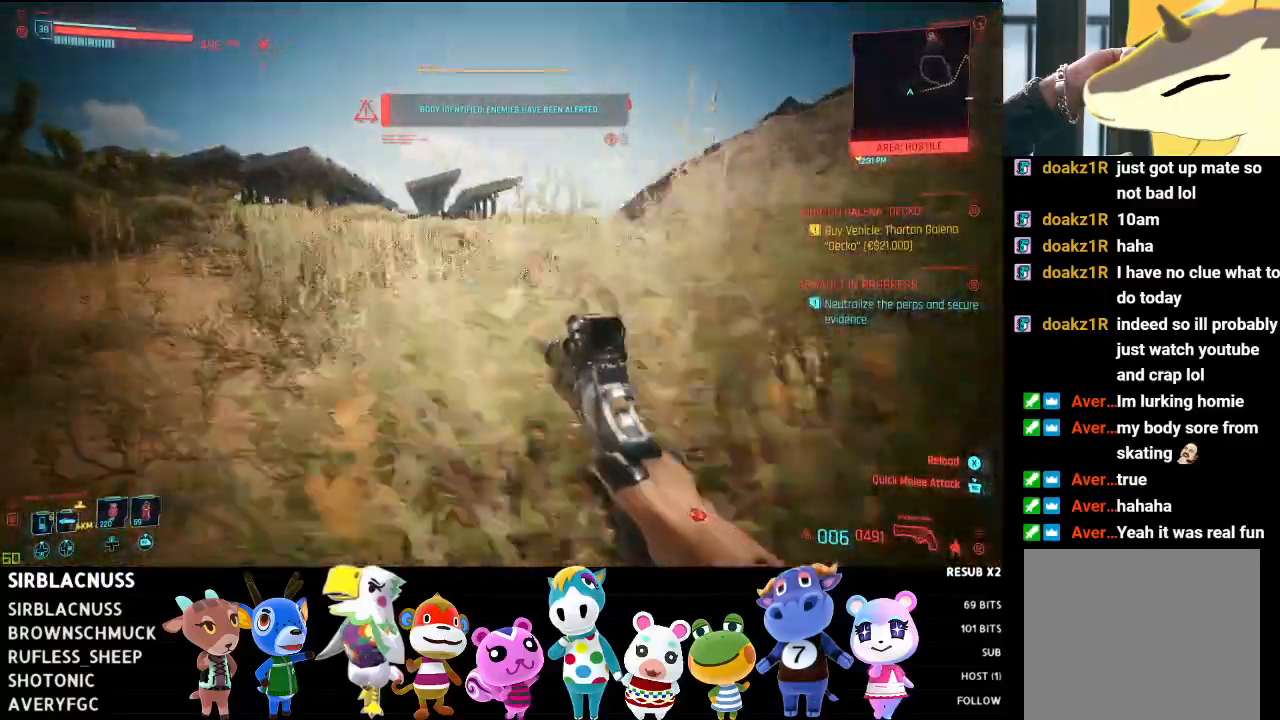
{"buttons": [], "left_stick": "left", "right_stick": "right", "events": [[467, "right_stick", "right"]]}
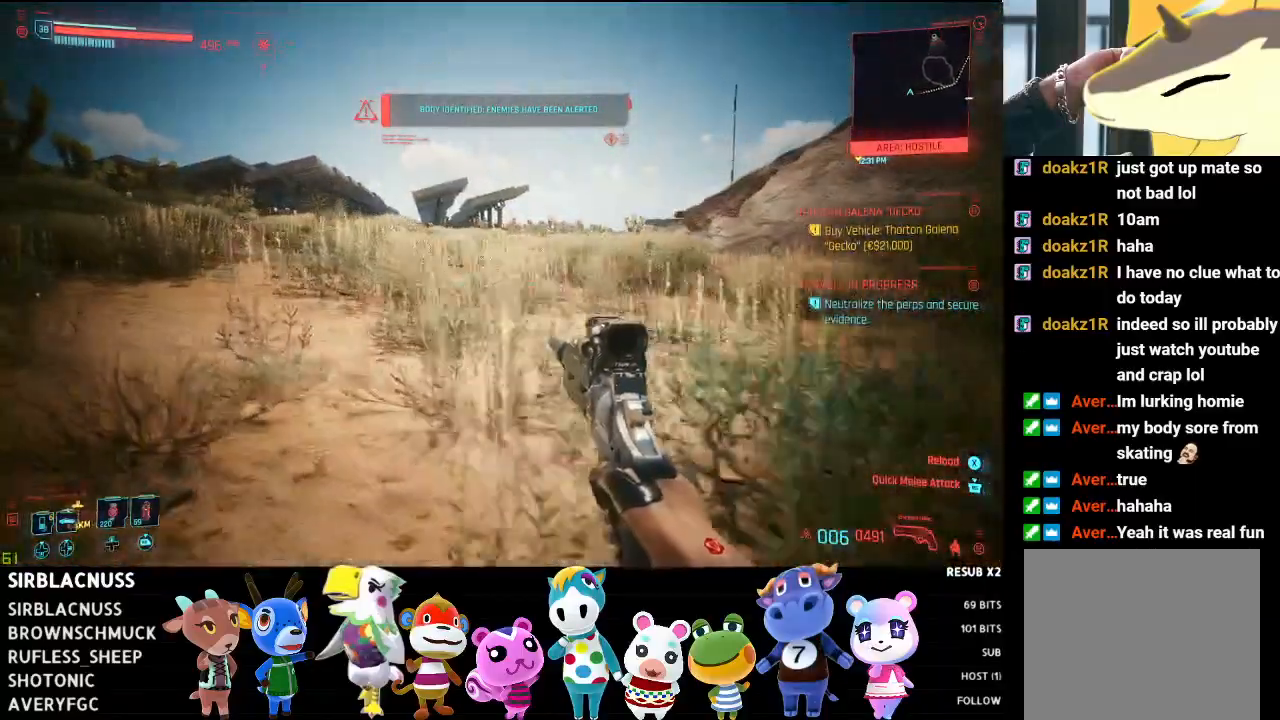
{"buttons": [], "left_stick": "up-left", "right_stick": "right", "events": [[500, "left_stick", "up-left"]]}
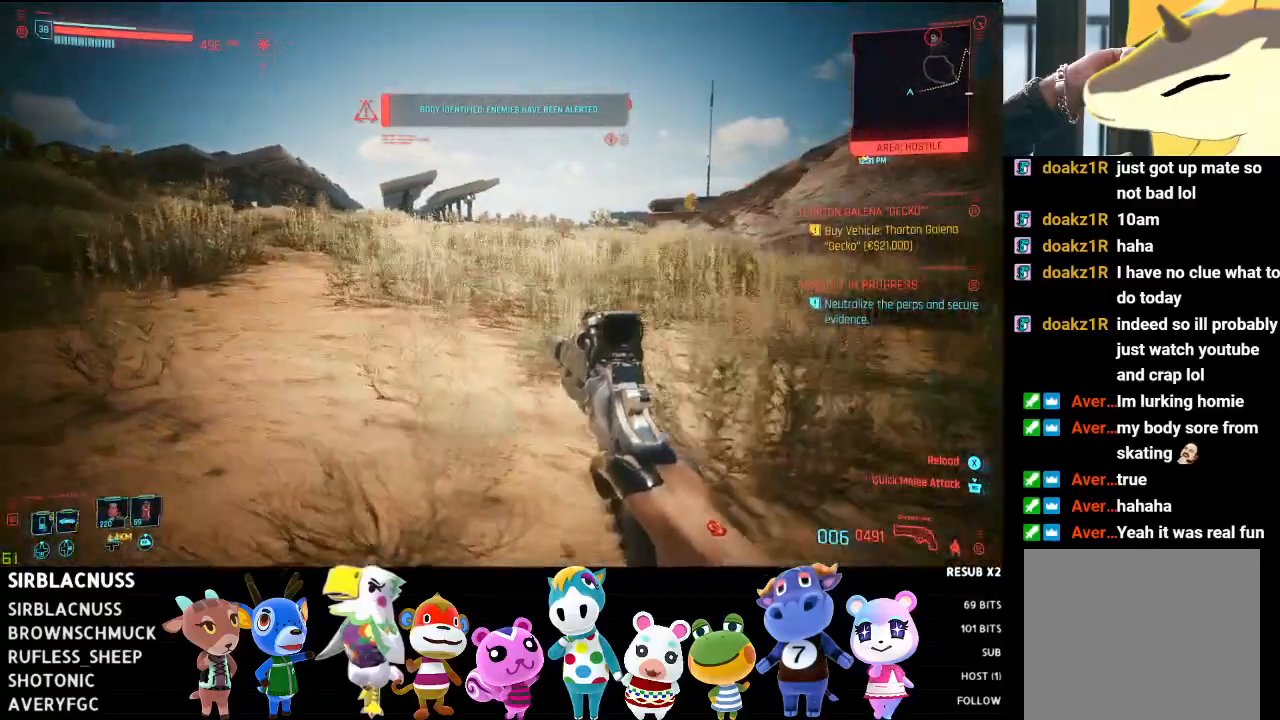
{"buttons": [], "left_stick": "up-left", "right_stick": "right", "events": []}
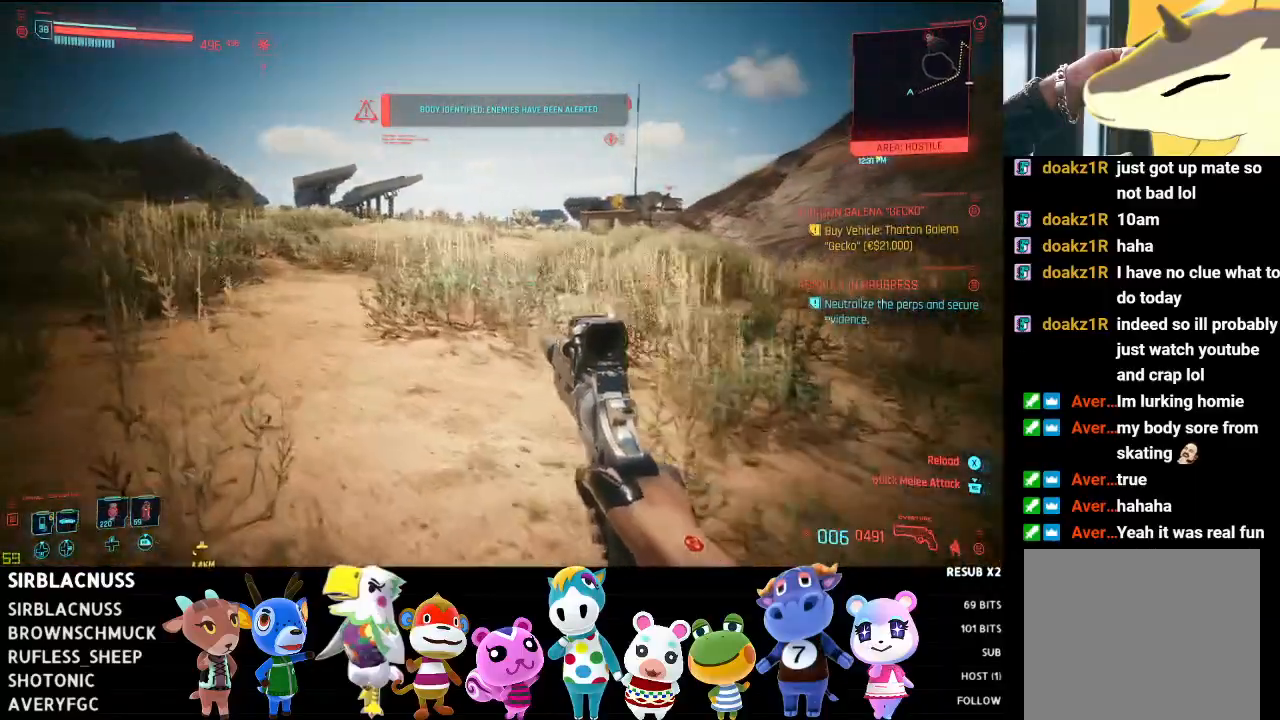
{"buttons": [], "left_stick": "up-left", "right_stick": "right", "events": []}
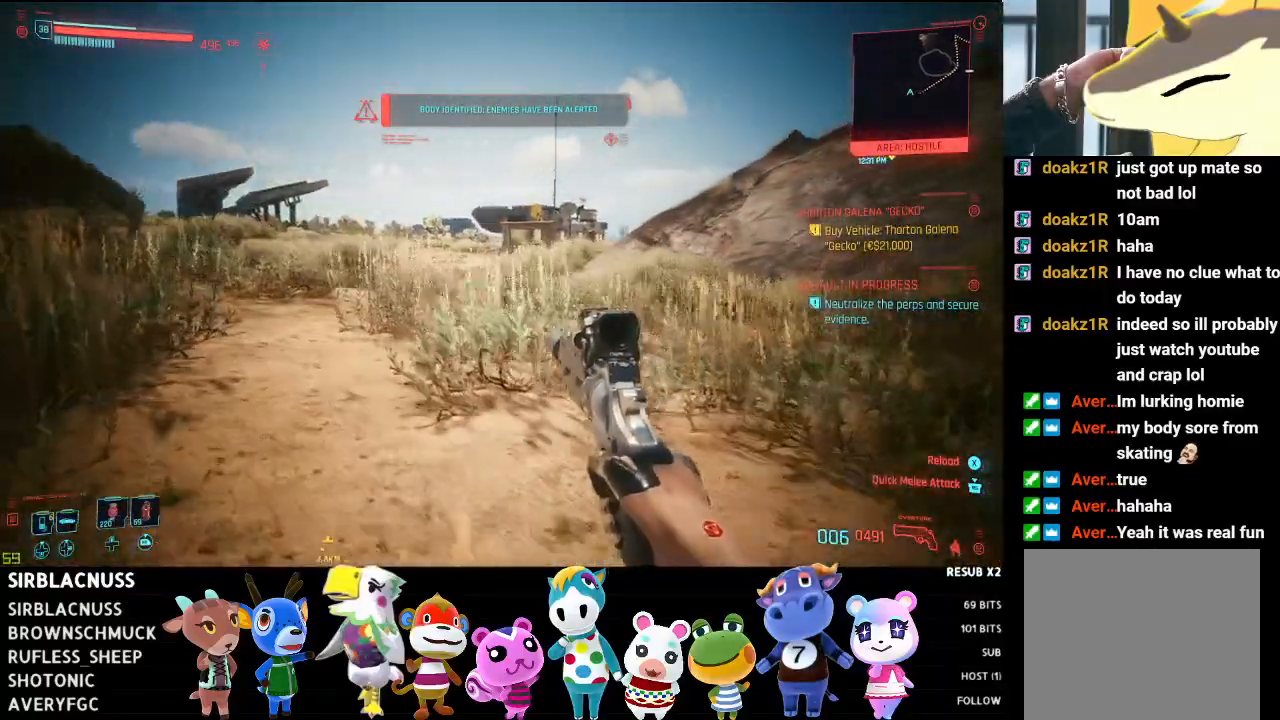
{"buttons": [], "left_stick": "up-left", "right_stick": "right", "events": []}
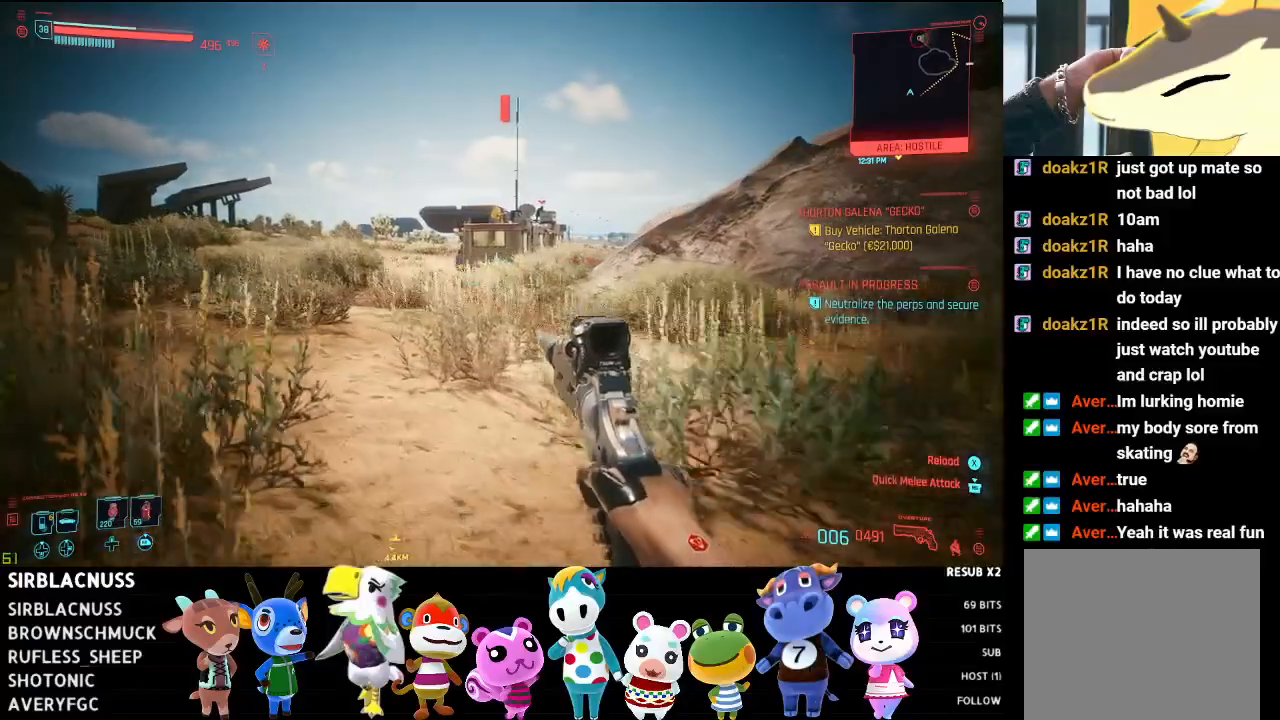
{"buttons": [], "left_stick": "up-left", "right_stick": "right", "events": []}
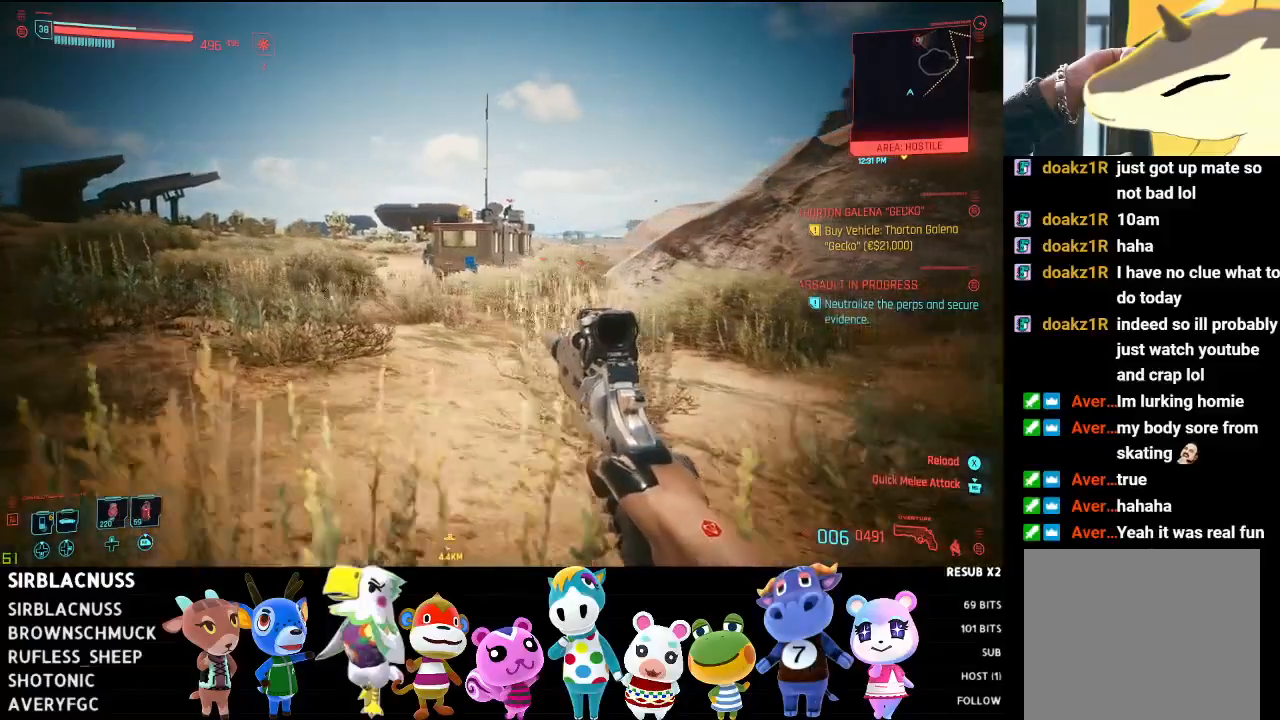
{"buttons": [], "left_stick": "up-left", "right_stick": "right", "events": []}
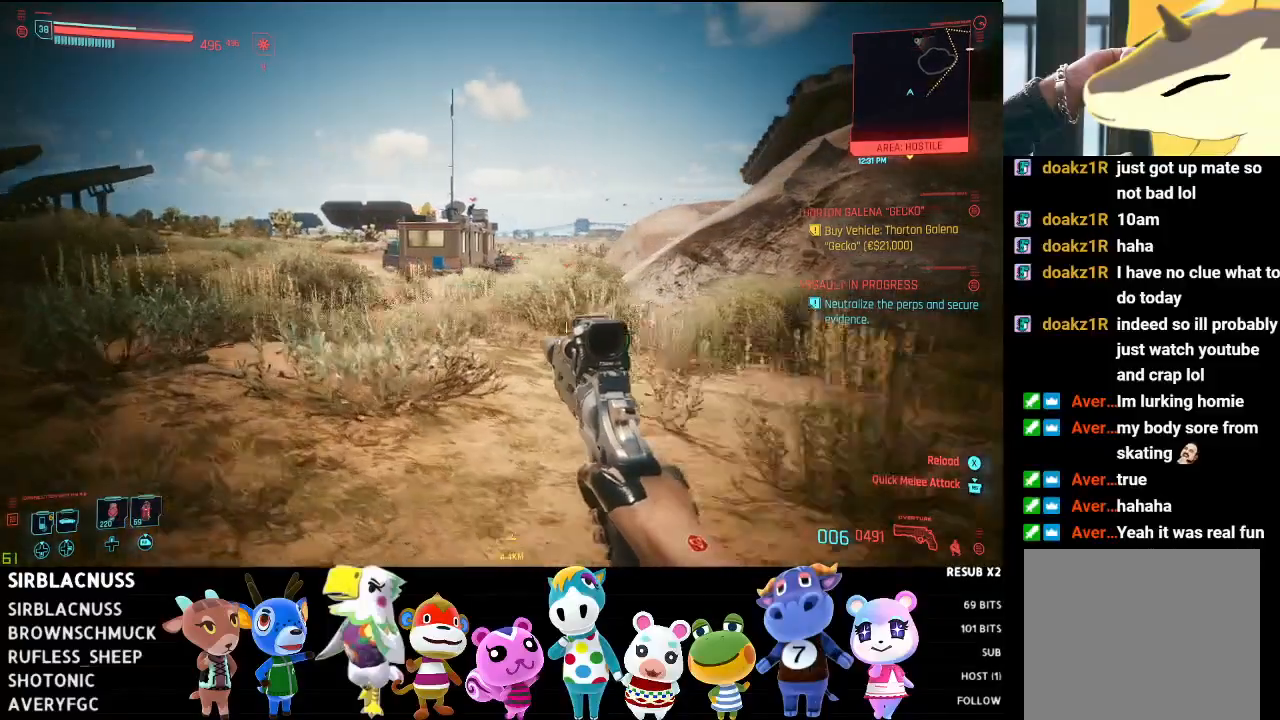
{"buttons": [], "left_stick": "up-left", "right_stick": "right", "events": []}